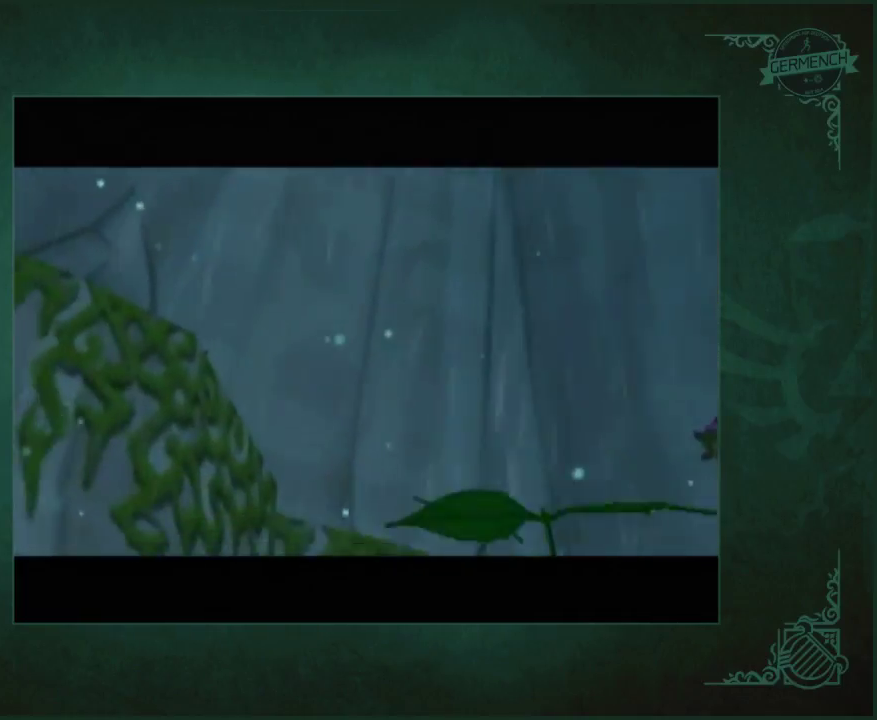
Gameplay with a controller (Nintendo layout); each line is a JSON object with the inputs held at the frame after it. "events" lists button and stick changes between this image and that frame as [ms after this image, input, new state], when the widget could be followed in between. Not read: L1 L3 R3 START left_stick right_stick.
{"buttons": [], "events": [[17, "A", "down"], [117, "A", "up"], [183, "A", "down"], [250, "A", "up"]]}
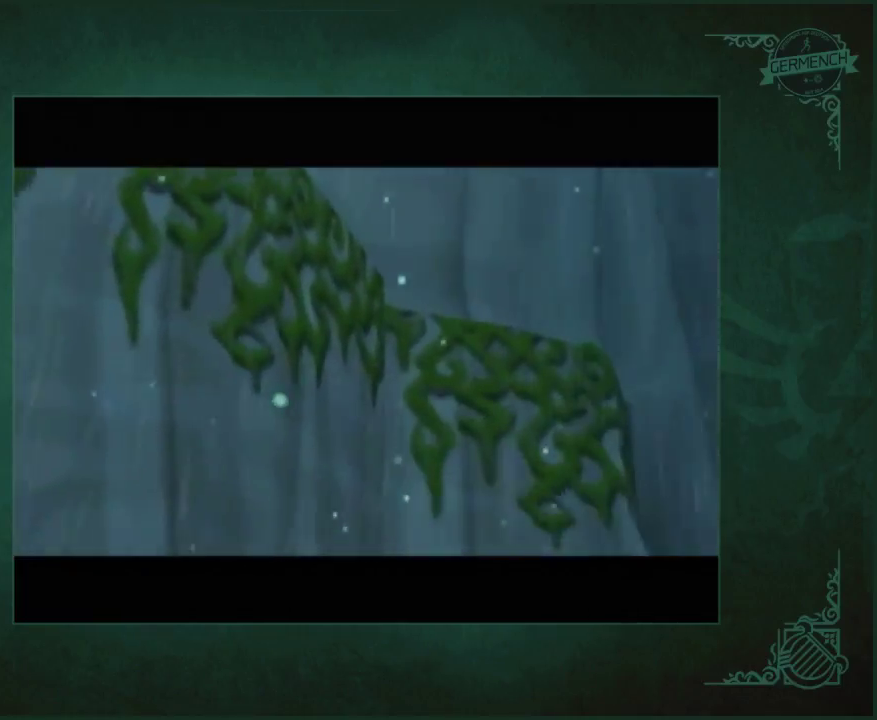
{"buttons": [], "events": []}
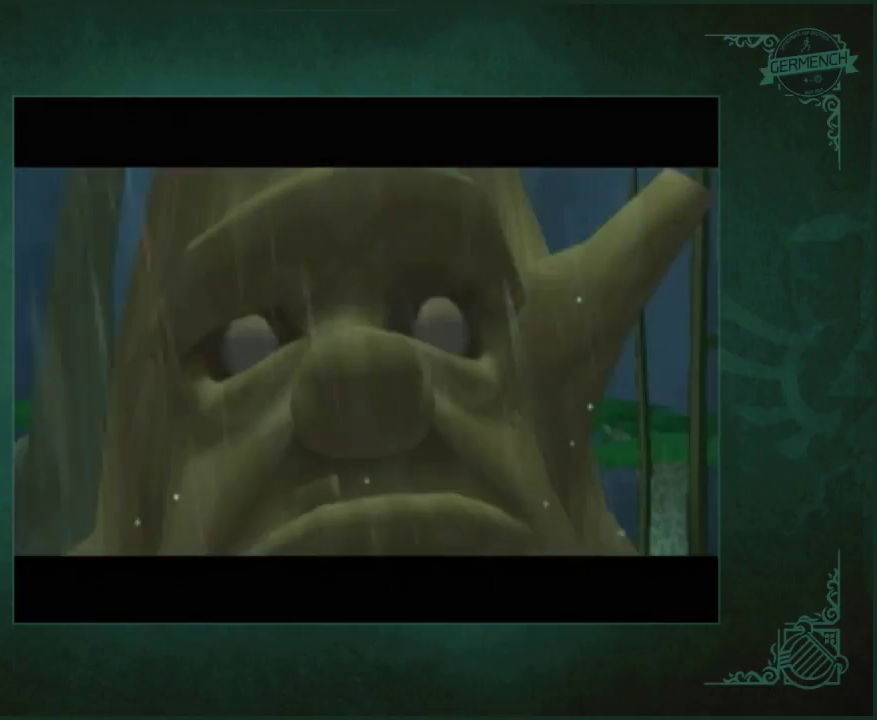
{"buttons": [], "events": [[217, "A", "down"], [283, "A", "up"], [350, "A", "down"], [417, "A", "up"]]}
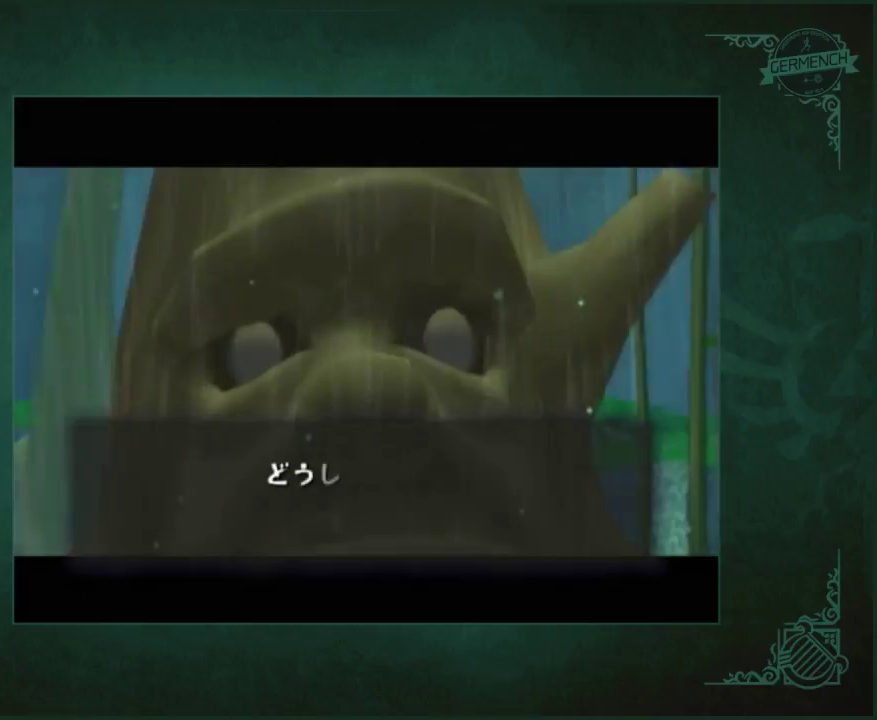
{"buttons": [], "events": [[183, "A", "down"], [233, "A", "up"], [300, "A", "down"], [367, "A", "up"], [433, "A", "down"], [500, "A", "up"]]}
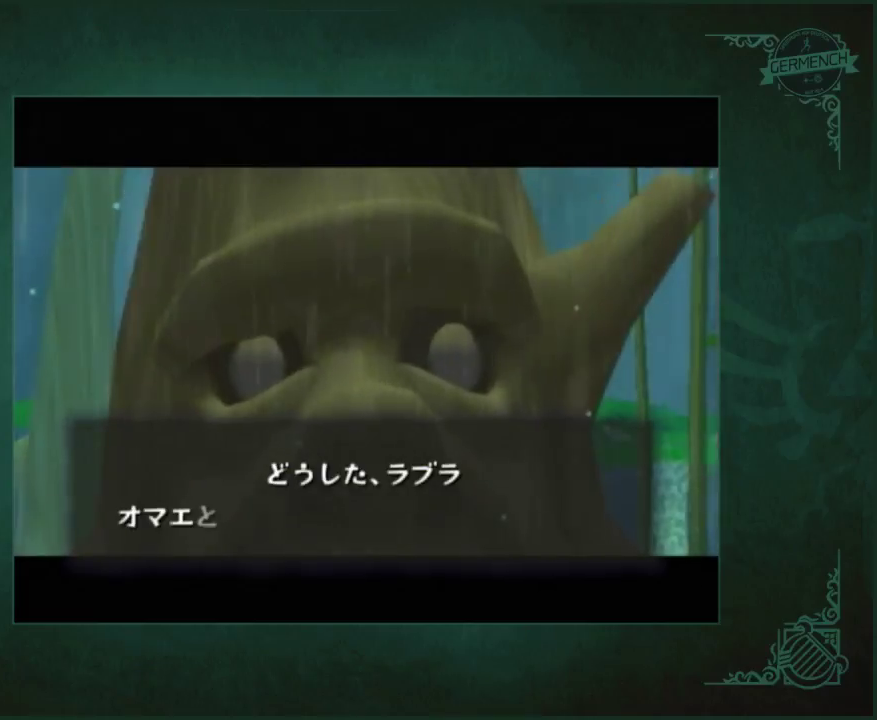
{"buttons": ["A", "B"]}
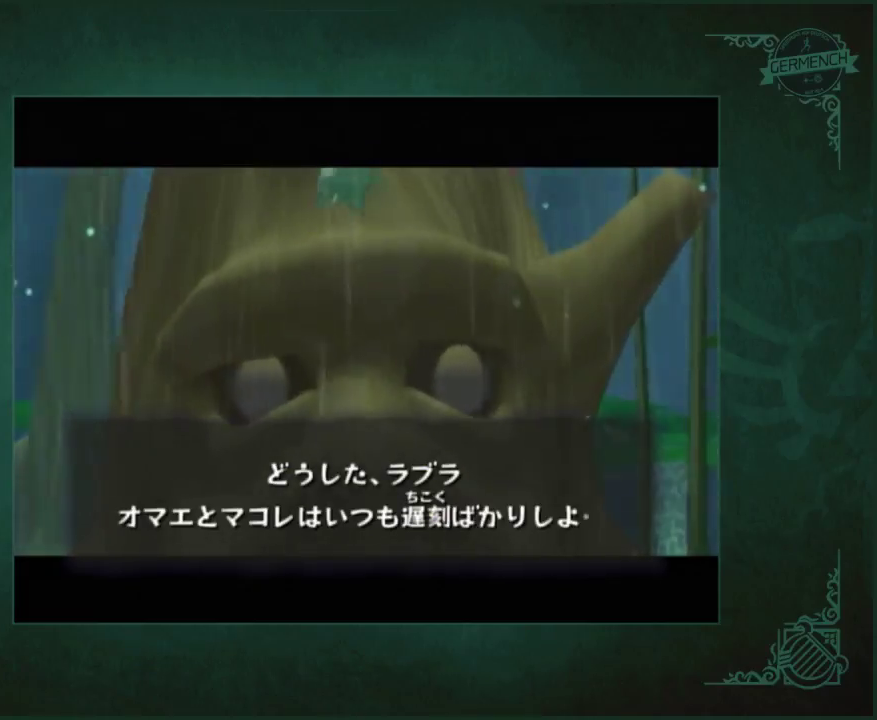
{"buttons": ["A", "B"], "events": [[267, "A", "up"], [333, "A", "down"], [433, "A", "up"], [500, "A", "down"]]}
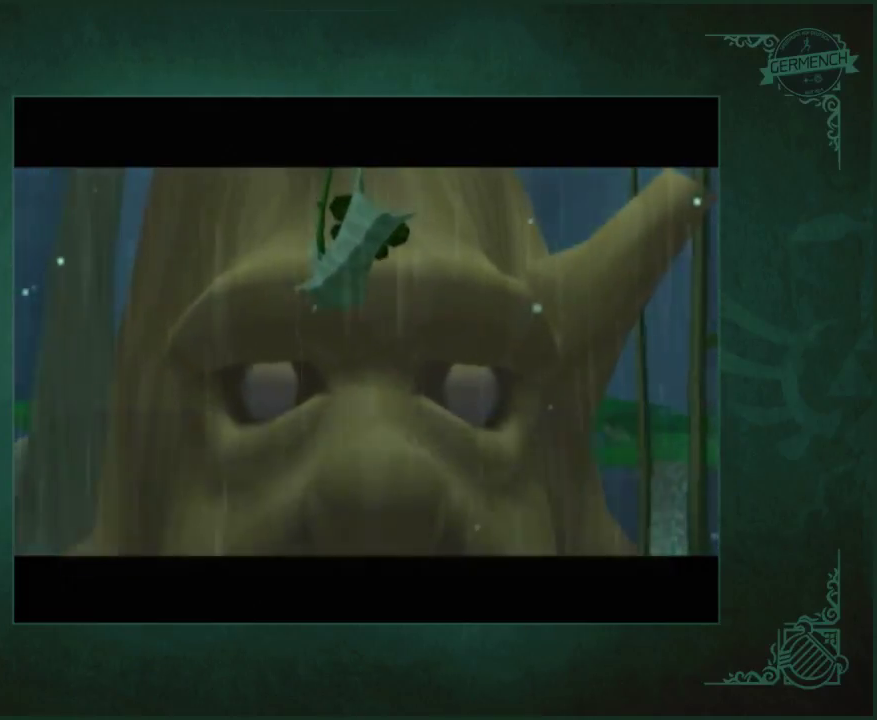
{"buttons": ["A", "B"], "events": [[200, "A", "up"], [267, "A", "down"]]}
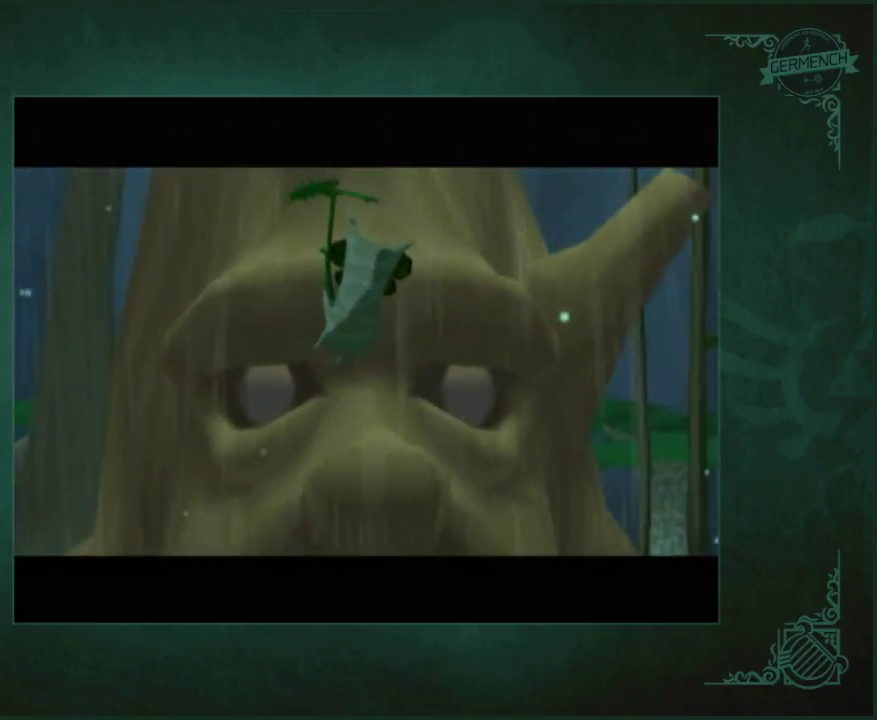
{"buttons": ["A"]}
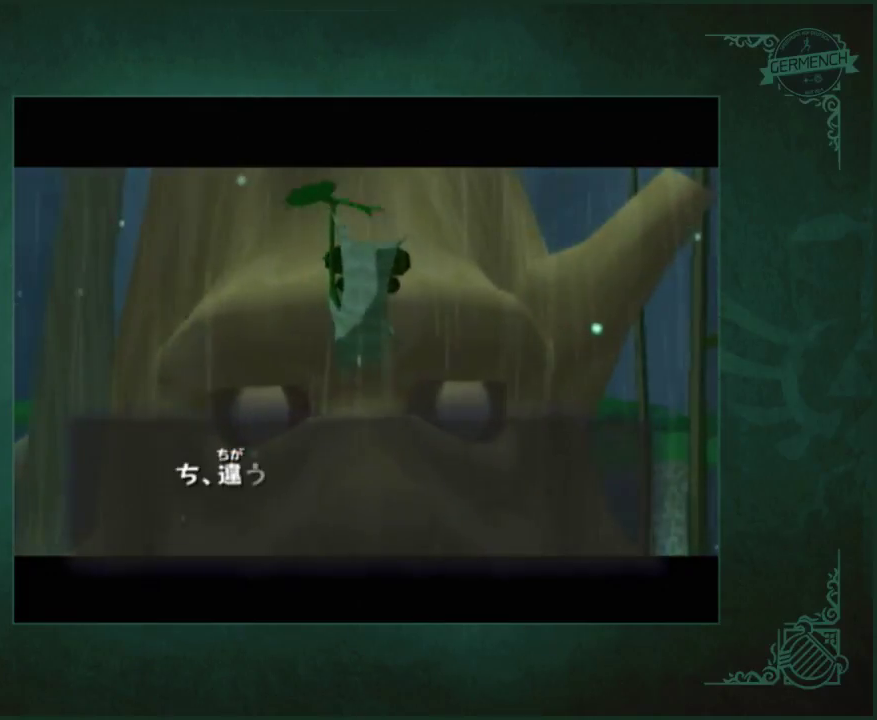
{"buttons": ["A", "B"]}
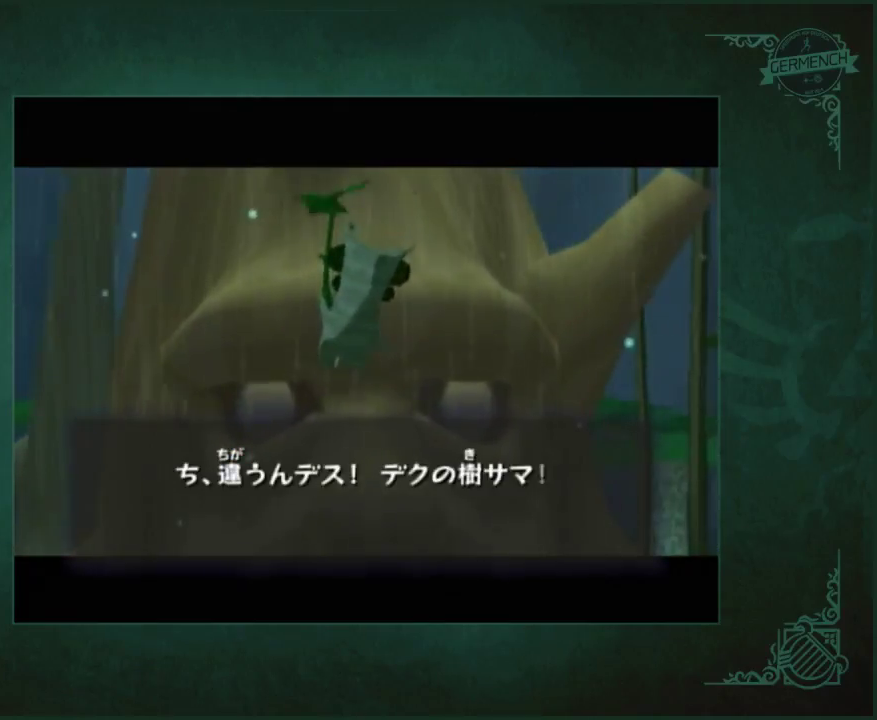
{"buttons": []}
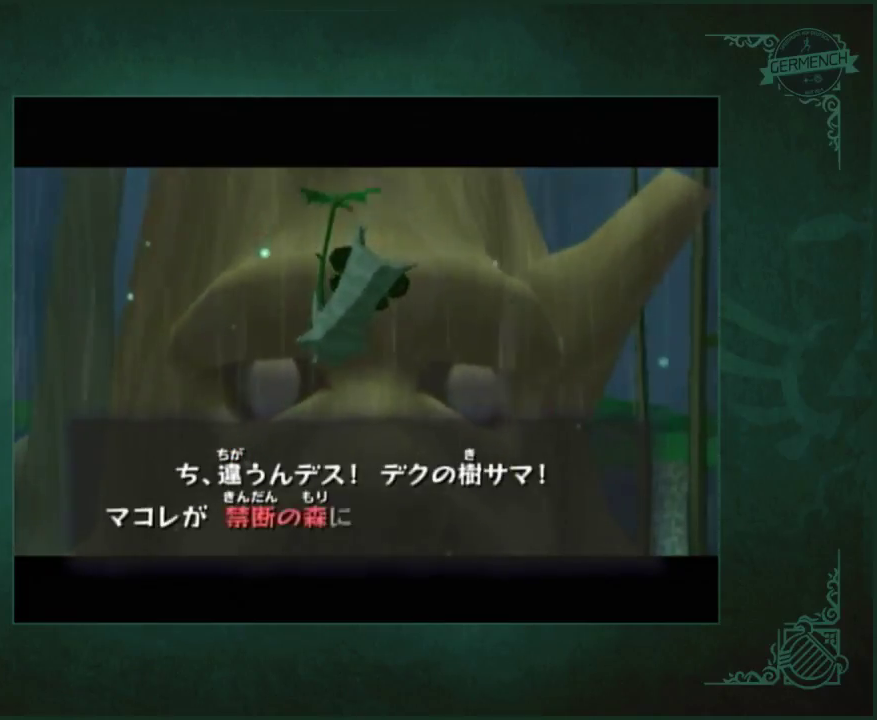
{"buttons": ["A"], "events": [[67, "A", "down"], [133, "A", "up"], [200, "A", "down"], [267, "A", "up"], [367, "A", "down"], [433, "A", "up"], [500, "A", "down"]]}
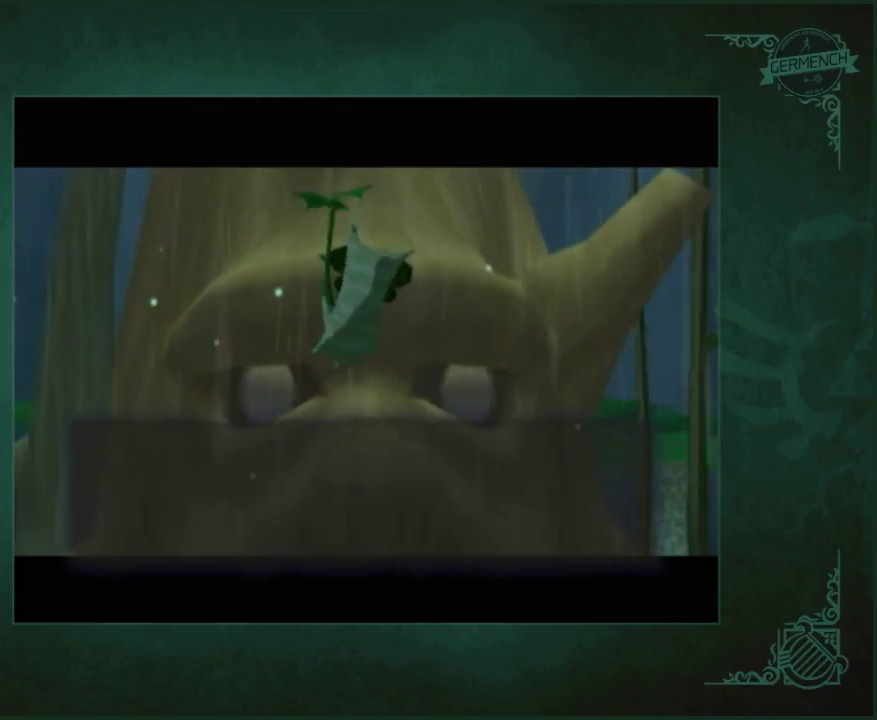
{"buttons": ["A"], "events": [[67, "A", "up"], [133, "A", "down"], [200, "A", "up"], [267, "A", "down"]]}
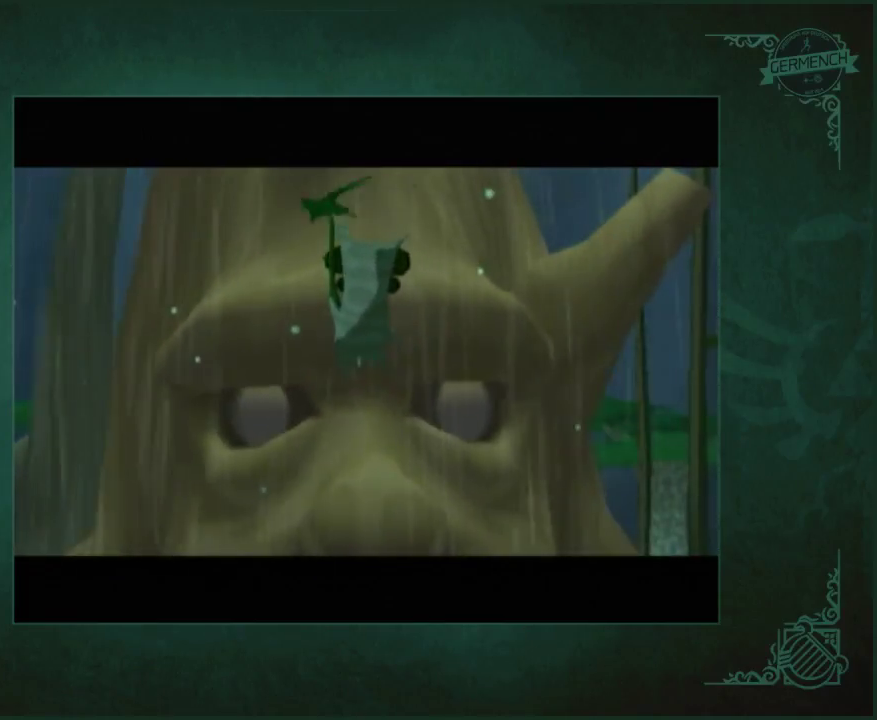
{"buttons": ["A", "B"]}
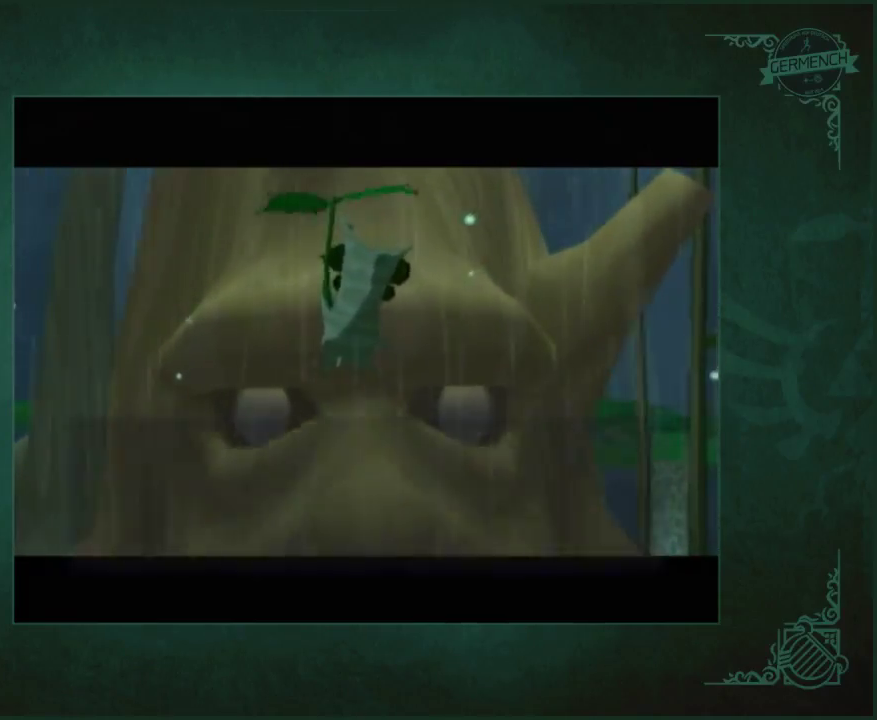
{"buttons": []}
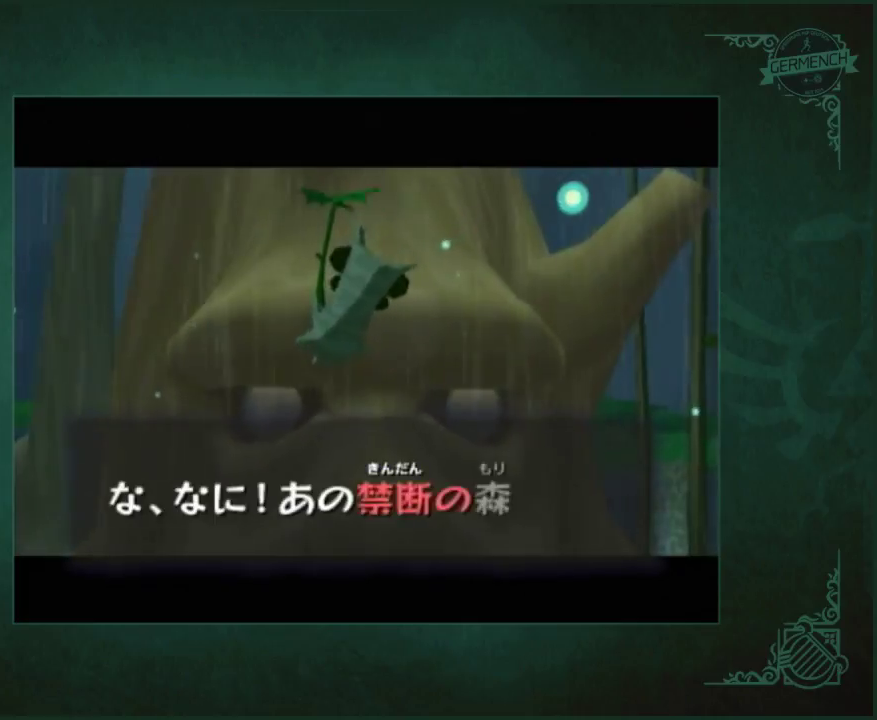
{"buttons": ["A"]}
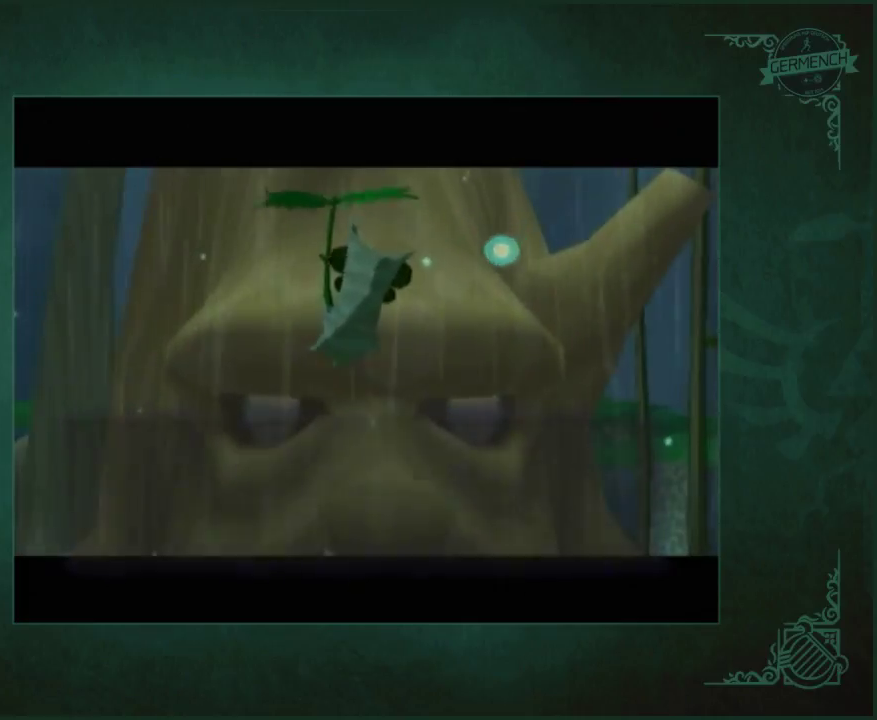
{"buttons": []}
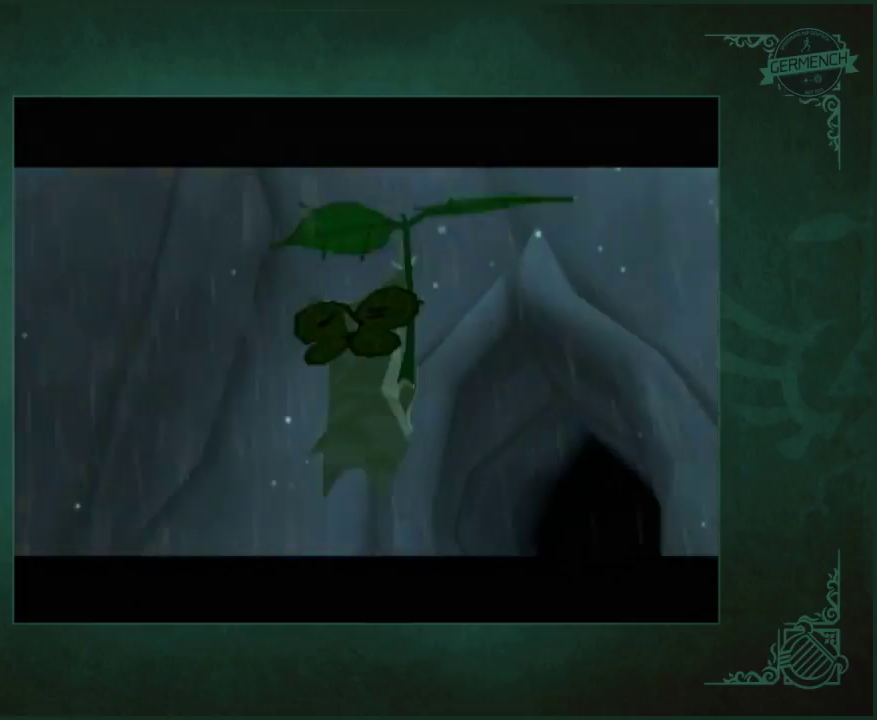
{"buttons": [], "events": [[200, "A", "down"], [300, "A", "up"], [367, "A", "down"], [467, "A", "up"]]}
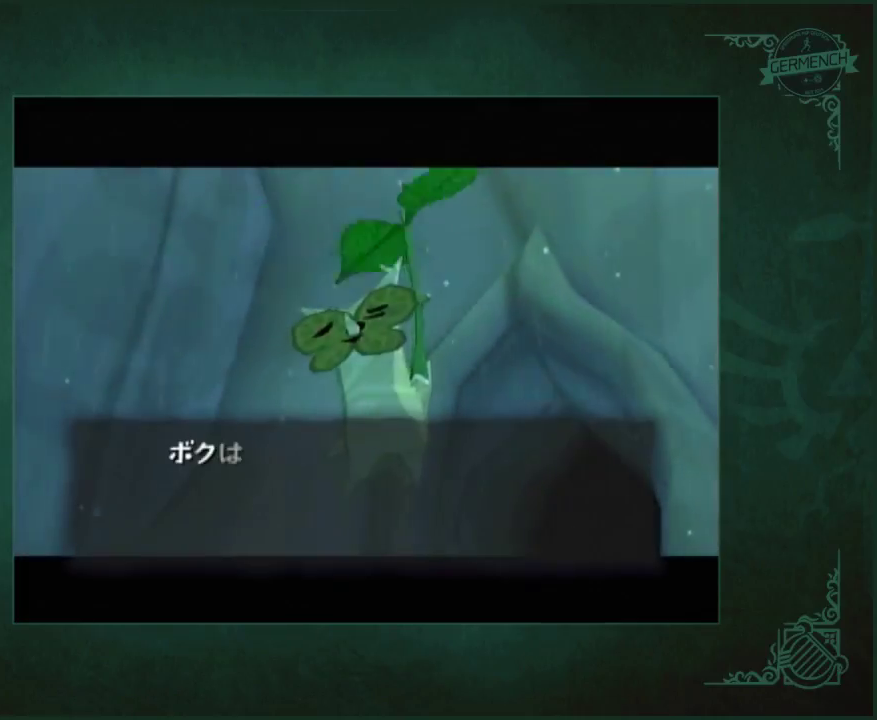
{"buttons": []}
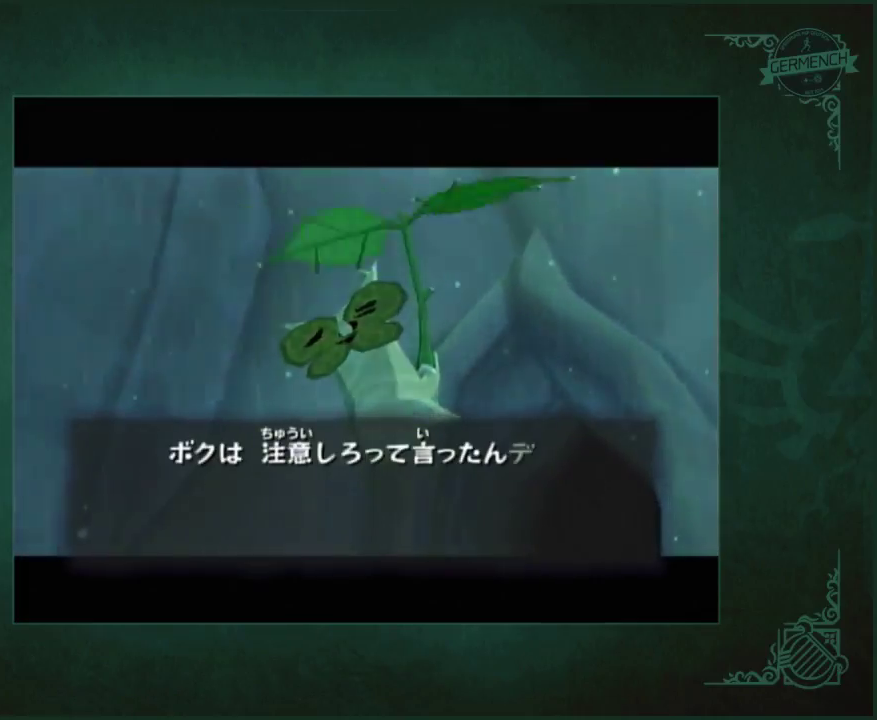
{"buttons": ["A", "B"]}
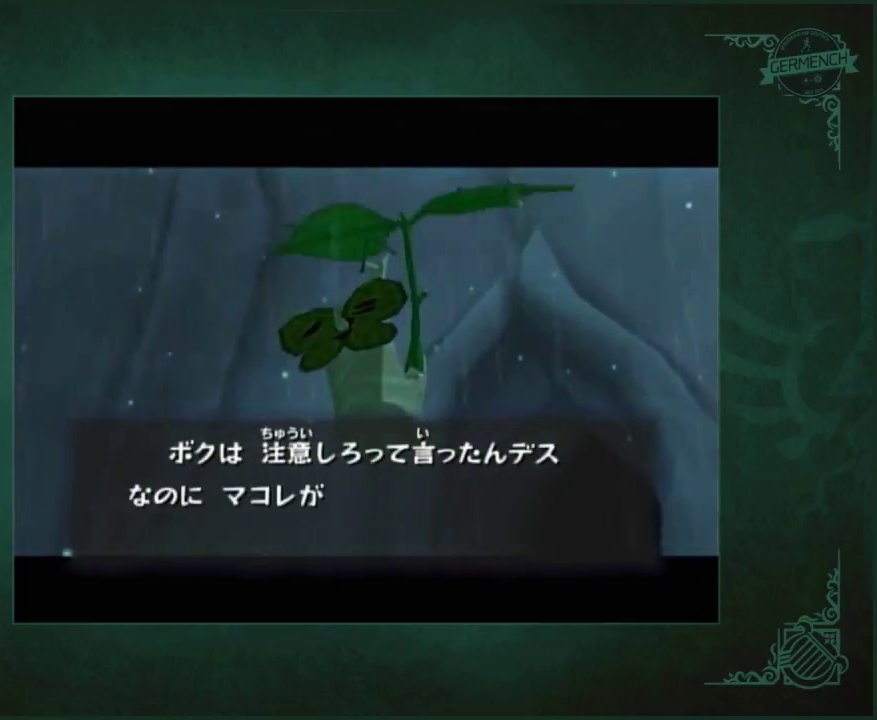
{"buttons": ["A", "B"], "events": [[400, "A", "up"], [467, "A", "down"]]}
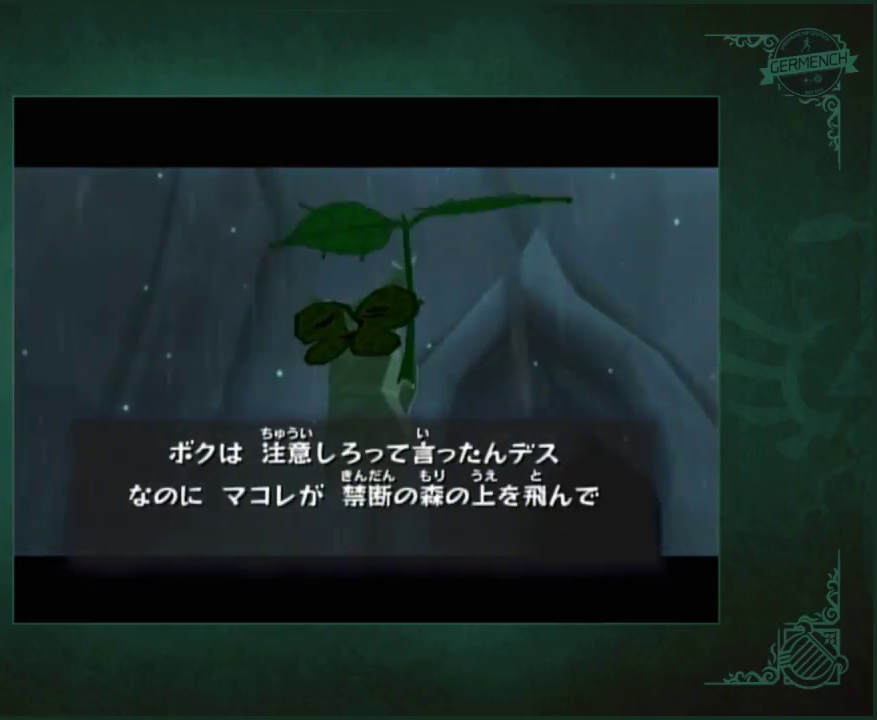
{"buttons": []}
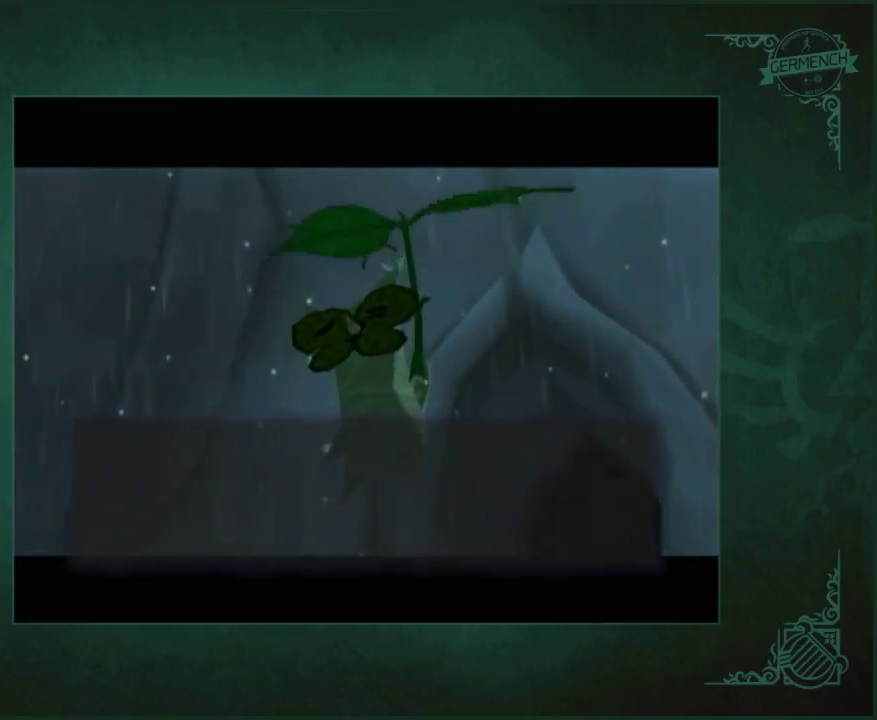
{"buttons": ["A", "B"]}
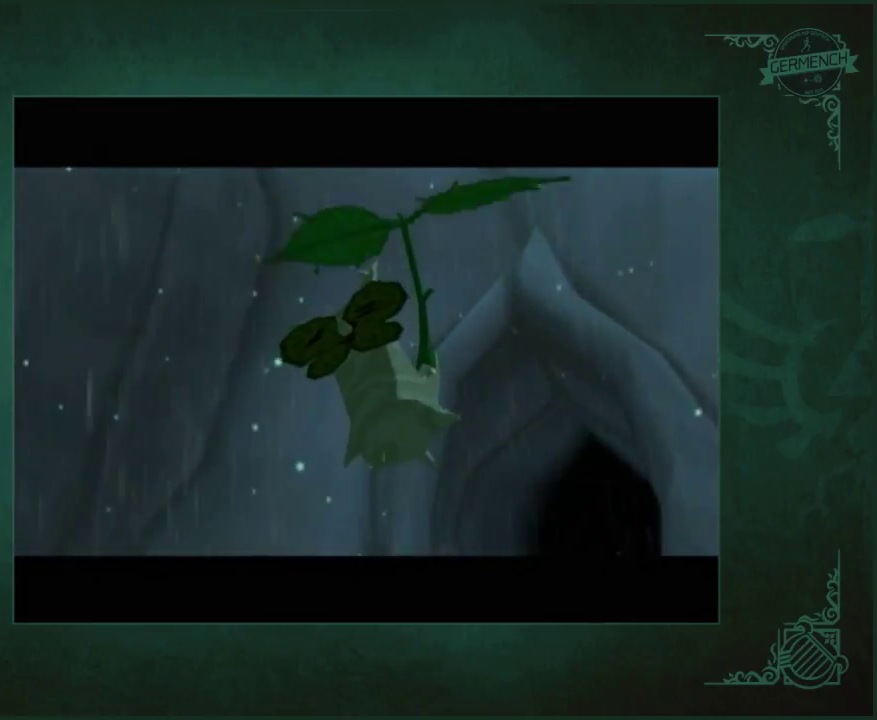
{"buttons": ["A"]}
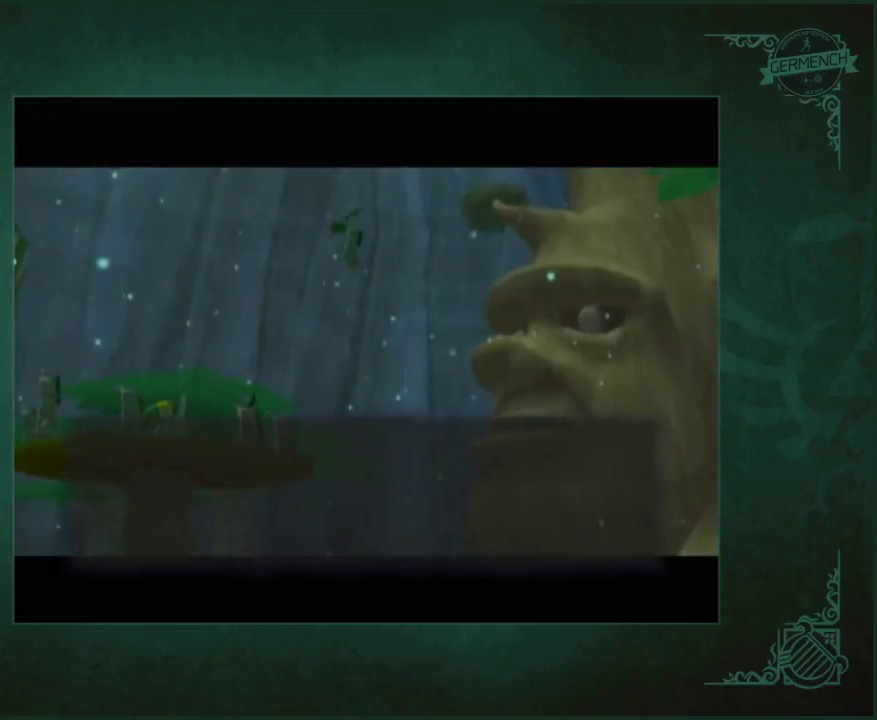
{"buttons": []}
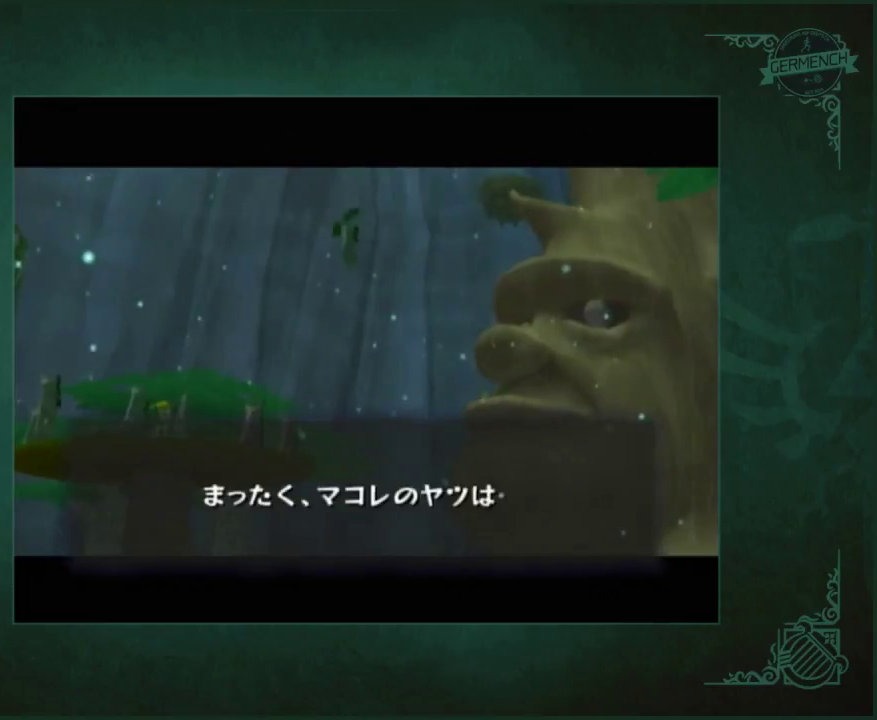
{"buttons": ["A", "B"]}
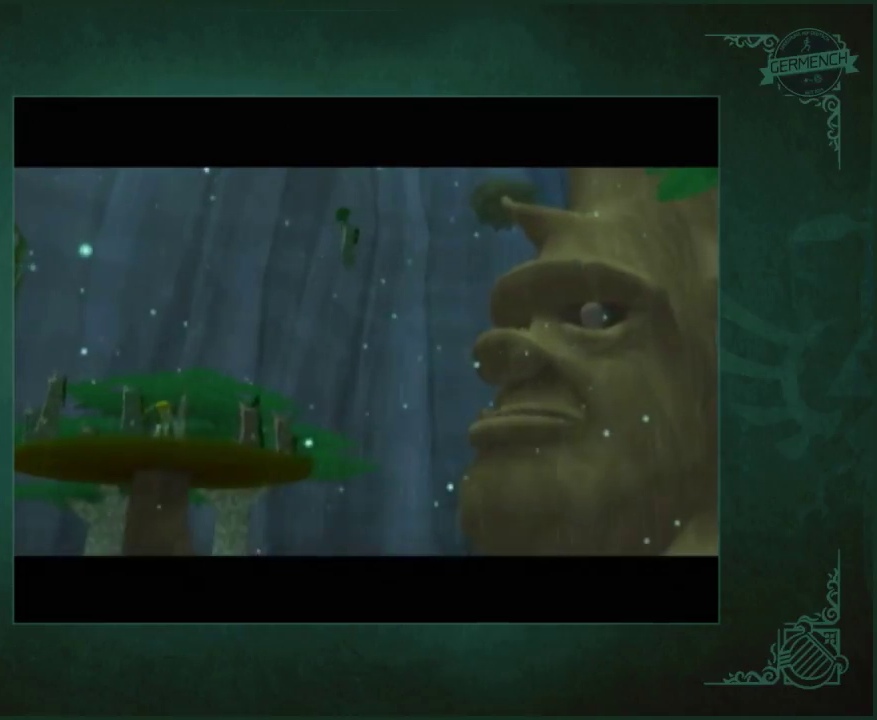
{"buttons": ["A", "B"], "events": [[233, "A", "up"], [300, "A", "down"]]}
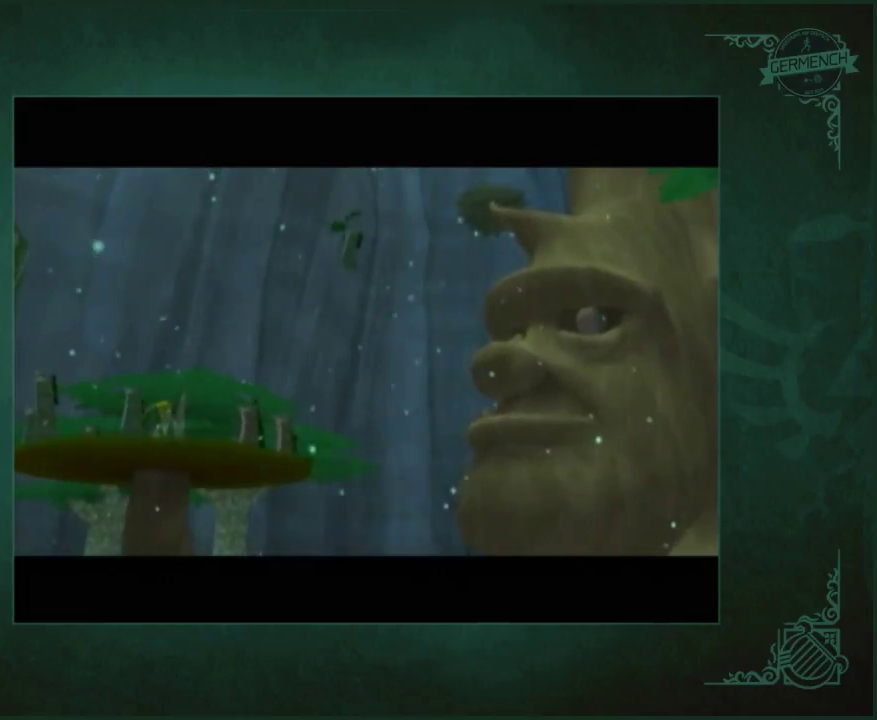
{"buttons": ["A"]}